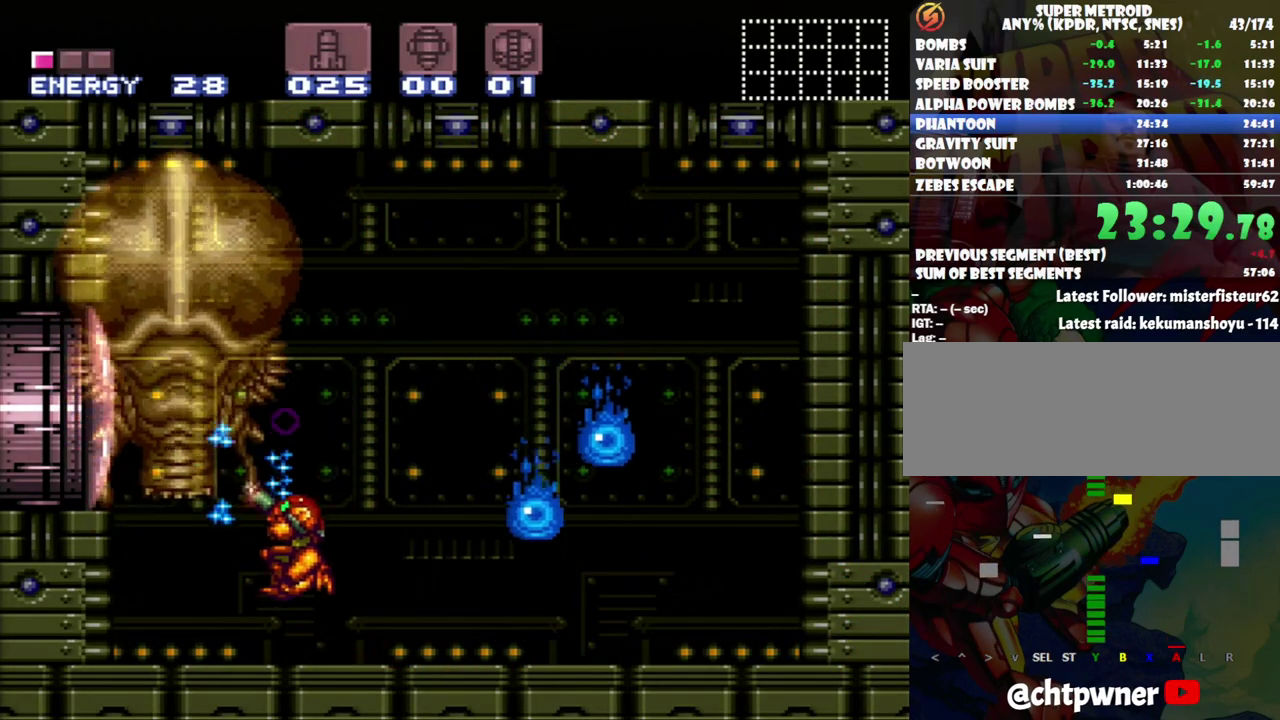
Gameplay with a controller (Nintendo layout); each line is a JSON object with the inputs held at the frame after it. "events" lists button and stick changes between this image and that frame as [ms after this image, input, new state], when the widget could be followed in between. Not read: L3 R3.
{"buttons": ["R1", "DPAD_UP"], "events": [[150, "X", "down"], [233, "DPAD_LEFT", "up"], [233, "X", "up"], [300, "DPAD_UP", "down"], [400, "Y", "down"], [500, "Y", "up"]]}
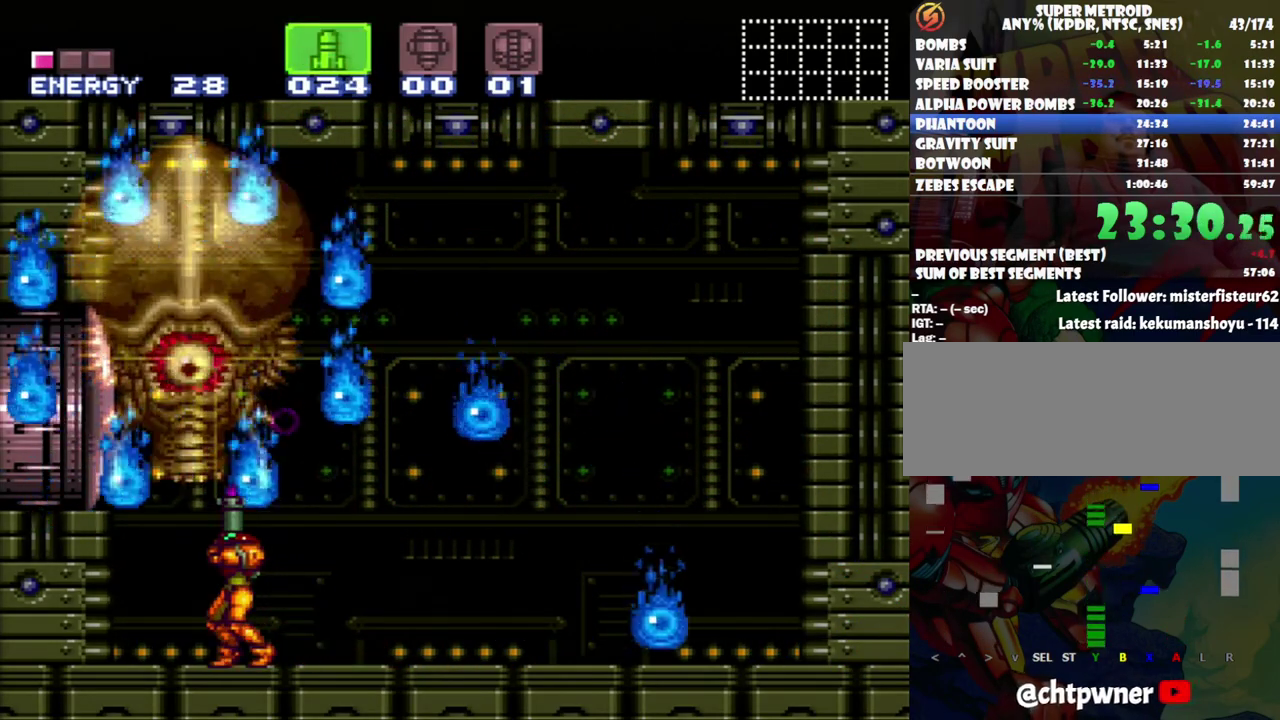
{"buttons": ["Y", "R1", "DPAD_UP"], "events": [[50, "Y", "down"], [150, "Y", "up"], [200, "Y", "down"], [267, "Y", "up"], [333, "Y", "down"], [417, "Y", "up"], [483, "Y", "down"]]}
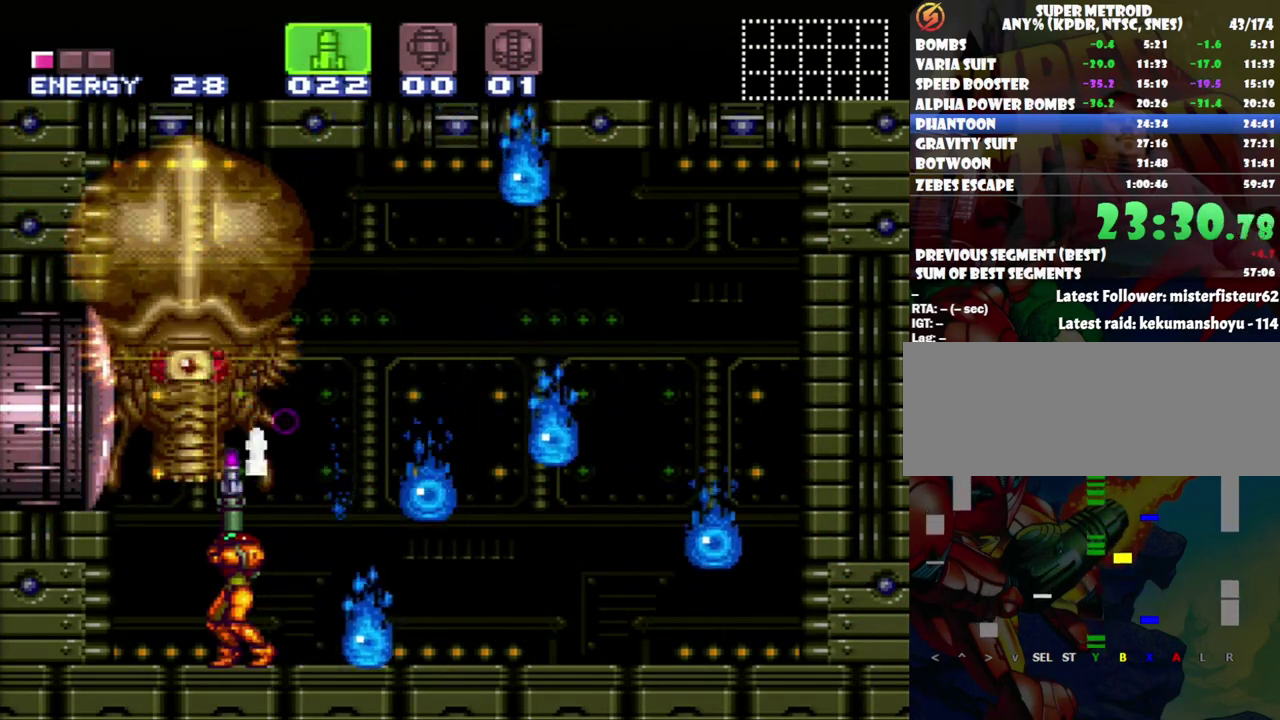
{"buttons": [], "events": [[83, "Y", "up"], [183, "Y", "down"], [233, "Y", "up"], [333, "DPAD_UP", "up"], [333, "R1", "up"]]}
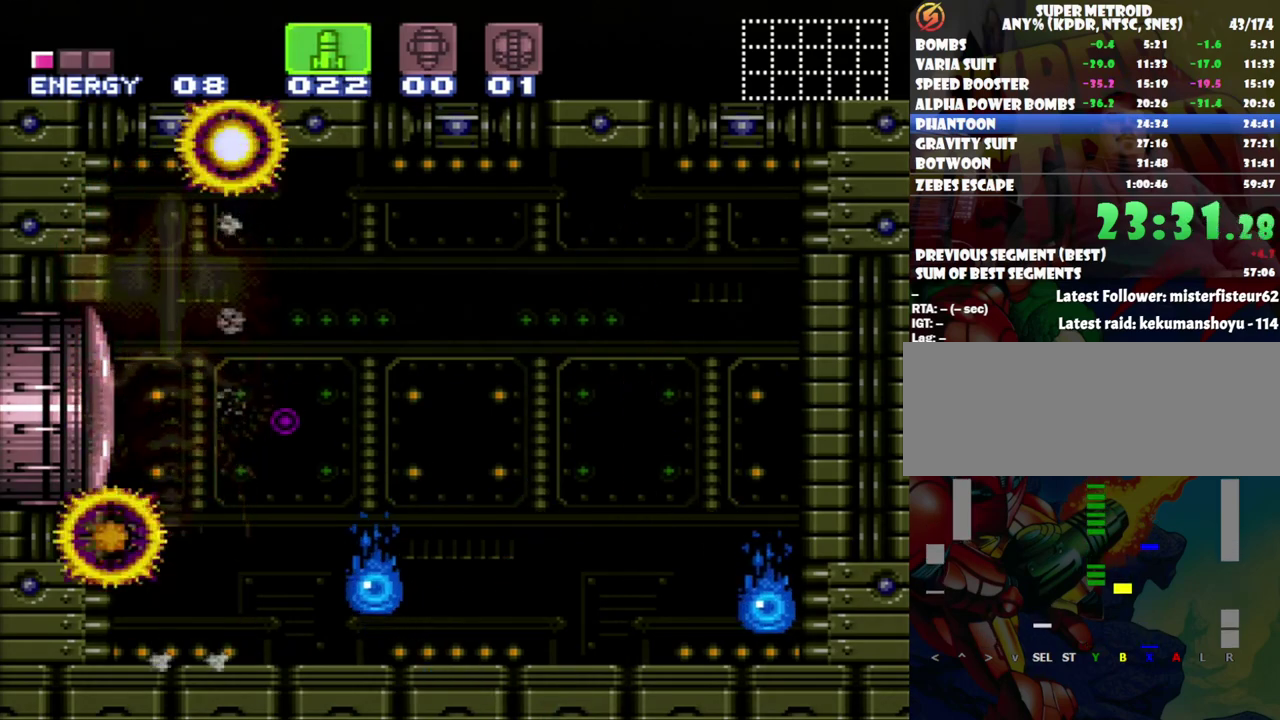
{"buttons": ["B", "DPAD_RIGHT"], "events": [[117, "SELECT", "down"], [267, "B", "down"], [267, "SELECT", "up"], [350, "DPAD_RIGHT", "down"]]}
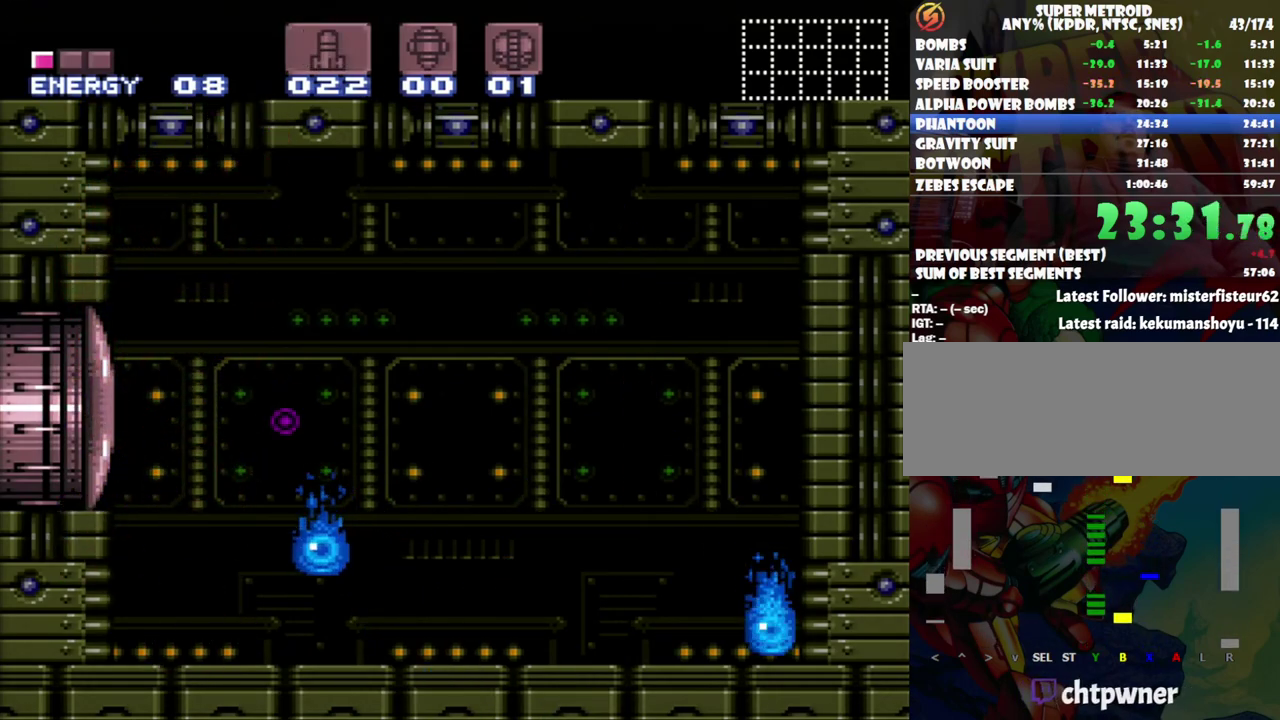
{"buttons": ["A", "DPAD_RIGHT"], "events": [[17, "Y", "down"], [117, "B", "up"], [117, "Y", "up"], [433, "A", "down"]]}
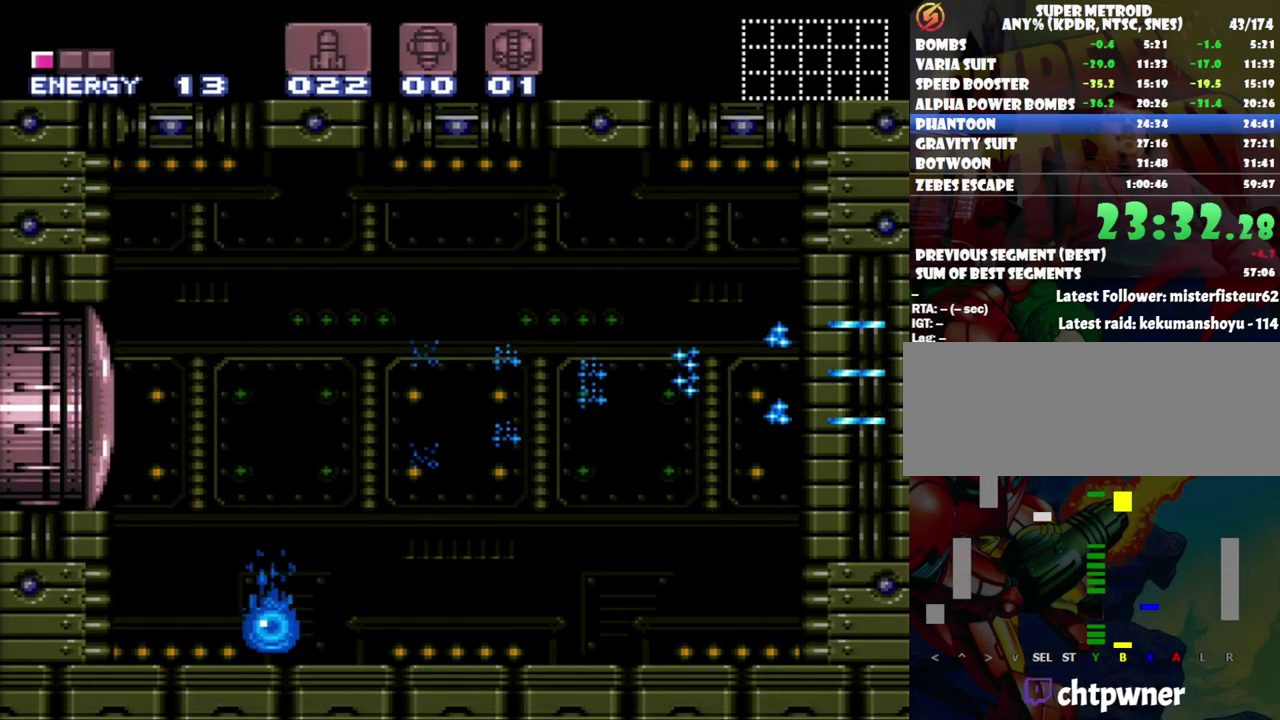
{"buttons": ["A", "DPAD_RIGHT"], "events": [[333, "DPAD_RIGHT", "up"], [433, "DPAD_RIGHT", "down"]]}
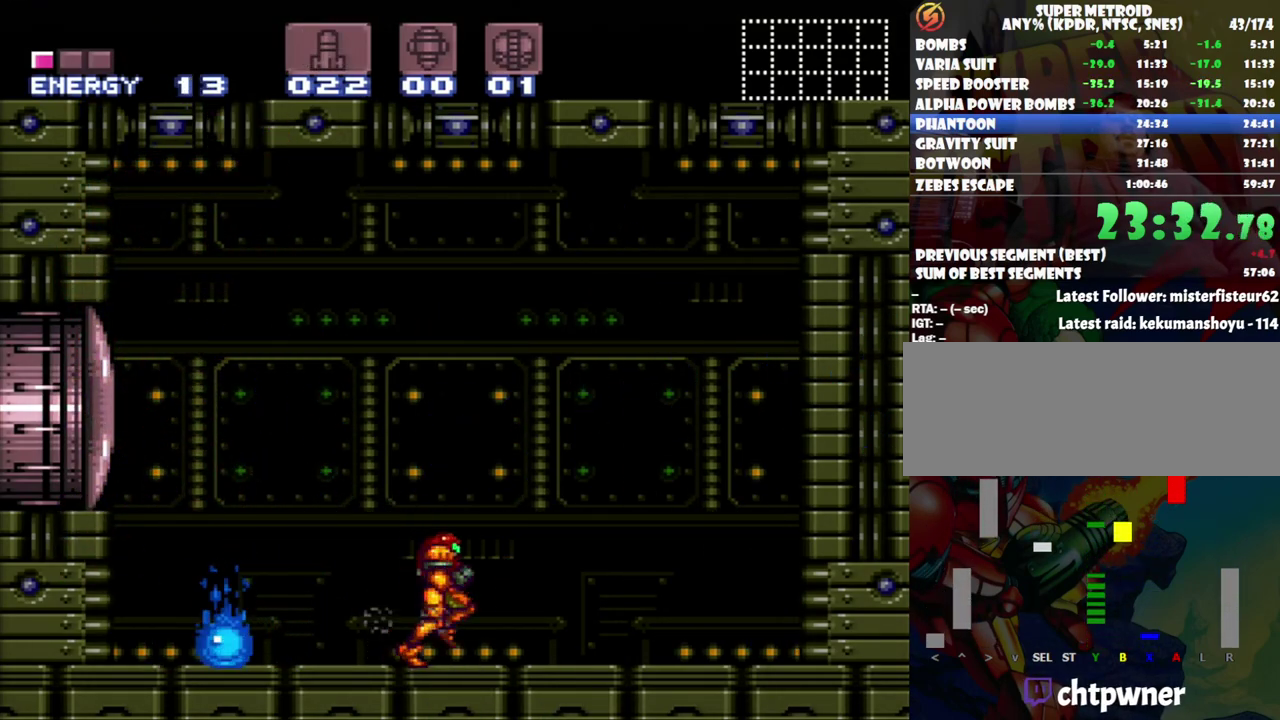
{"buttons": ["DPAD_LEFT"], "events": [[50, "X", "down"], [200, "X", "up"], [233, "DPAD_RIGHT", "up"], [400, "DPAD_LEFT", "down"], [467, "A", "up"]]}
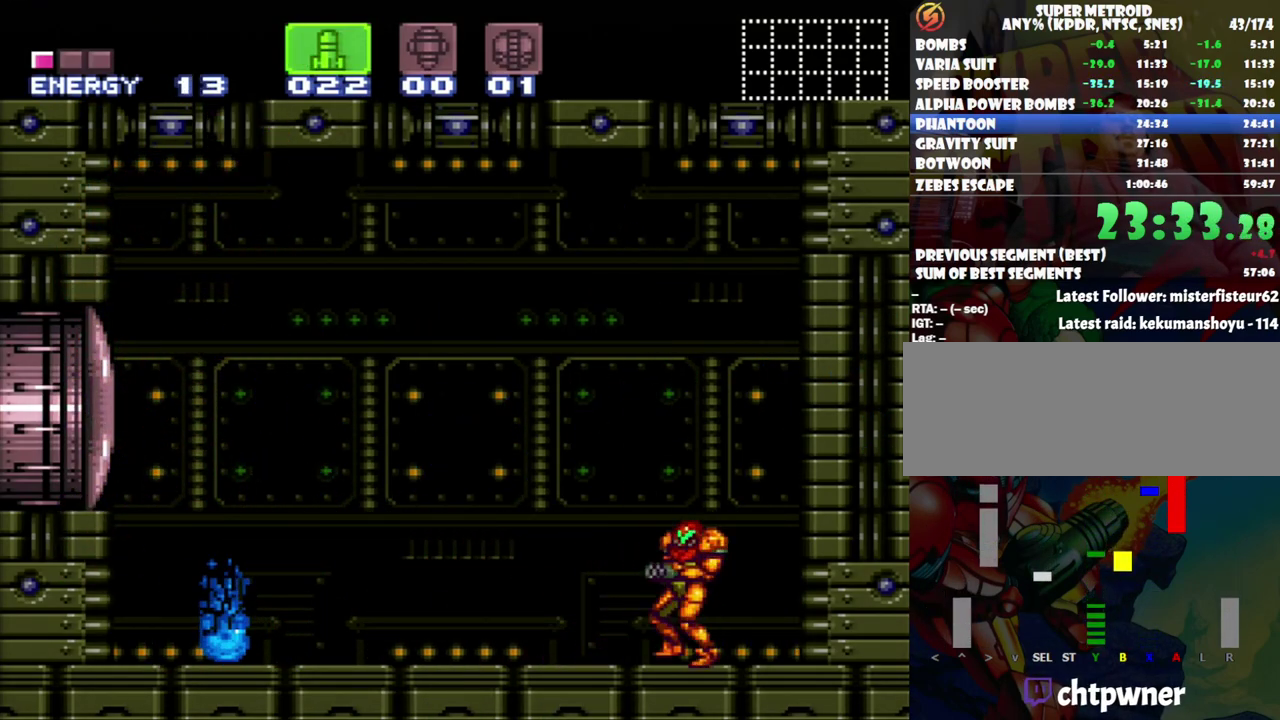
{"buttons": ["R1", "DPAD_LEFT"], "events": [[50, "R1", "down"]]}
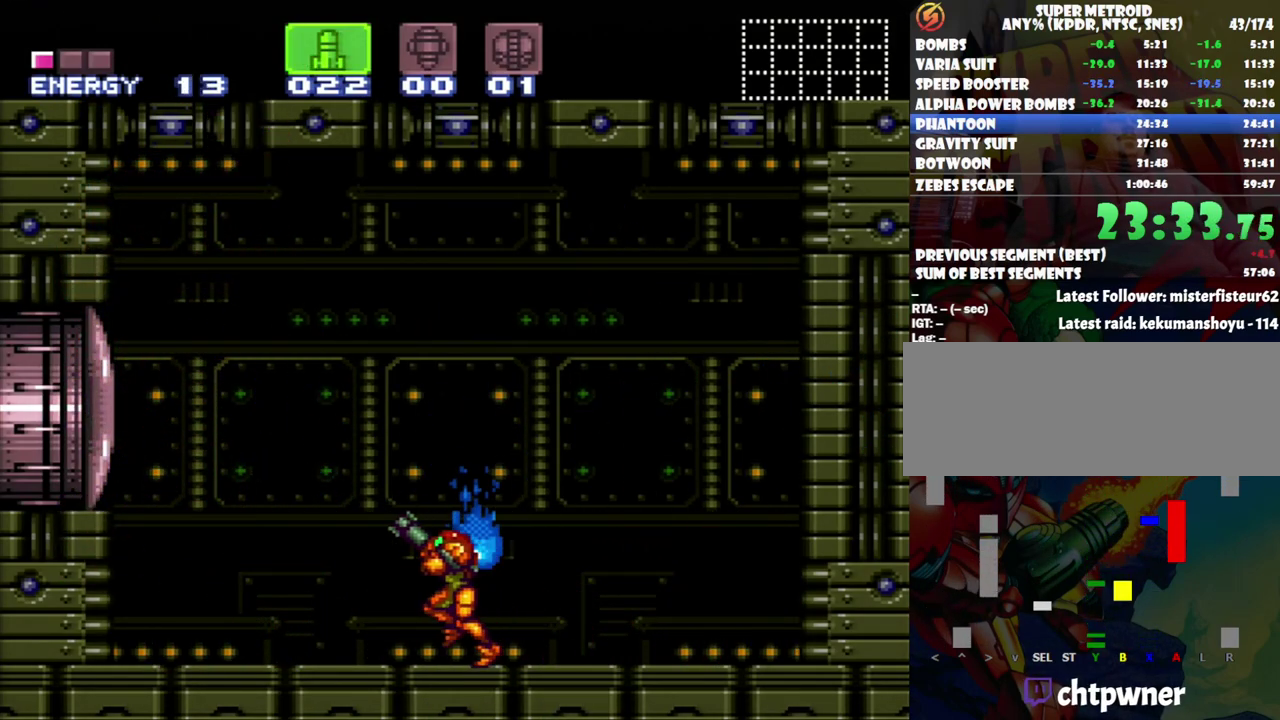
{"buttons": ["SELECT"], "events": [[167, "DPAD_LEFT", "up"], [233, "R1", "up"], [400, "SELECT", "down"]]}
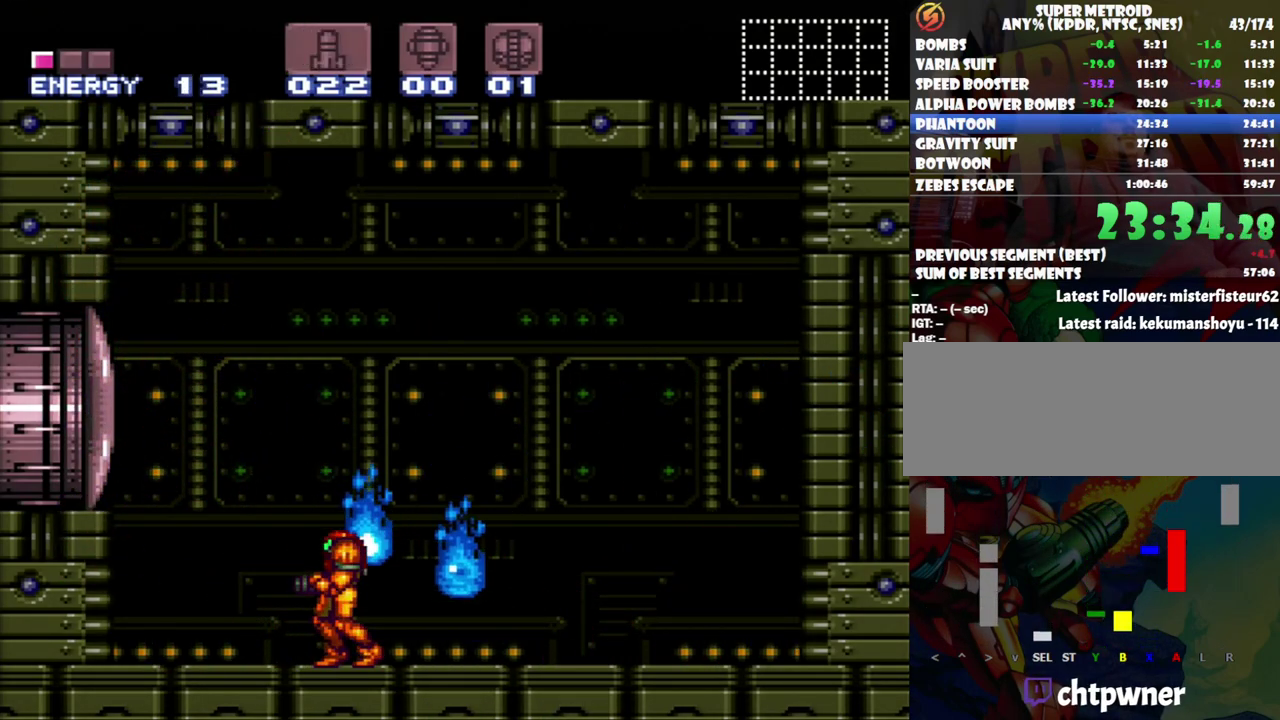
{"buttons": ["B", "DPAD_LEFT"], "events": [[83, "SELECT", "up"], [117, "B", "down"], [233, "DPAD_LEFT", "down"]]}
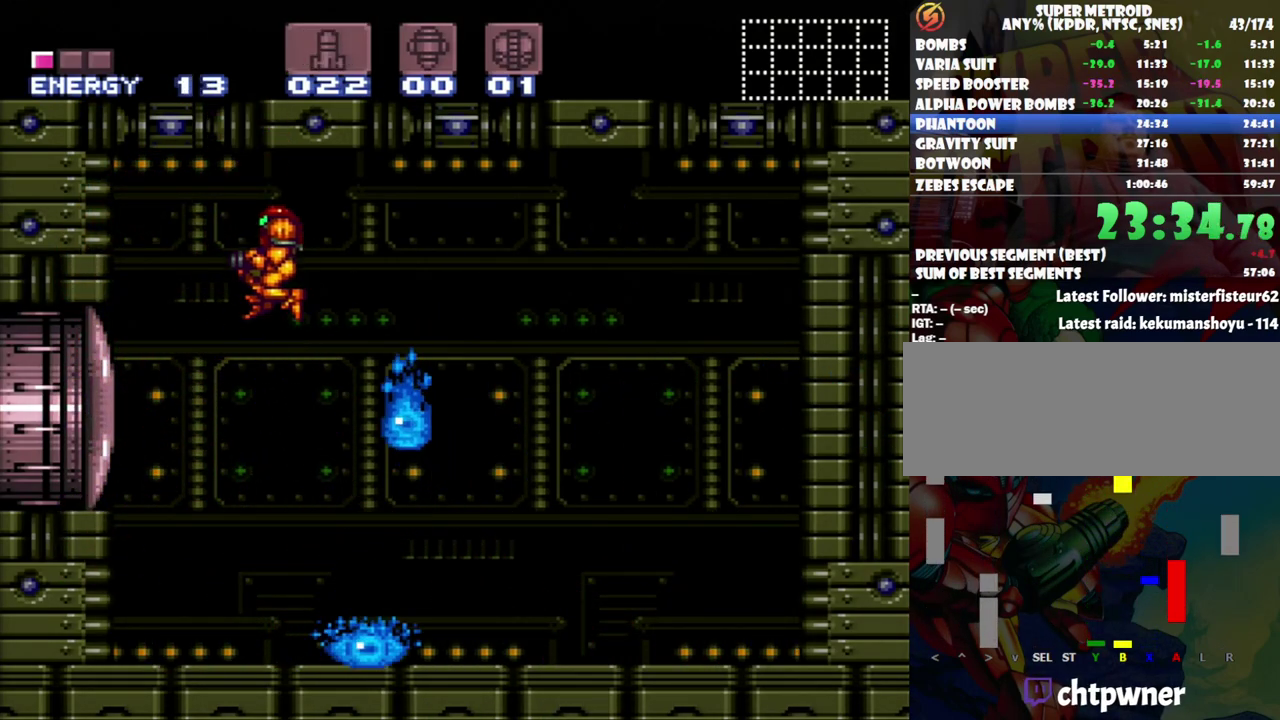
{"buttons": ["Y"], "events": [[17, "B", "up"], [267, "DPAD_LEFT", "up"], [333, "DPAD_RIGHT", "down"], [450, "DPAD_RIGHT", "up"], [483, "Y", "down"]]}
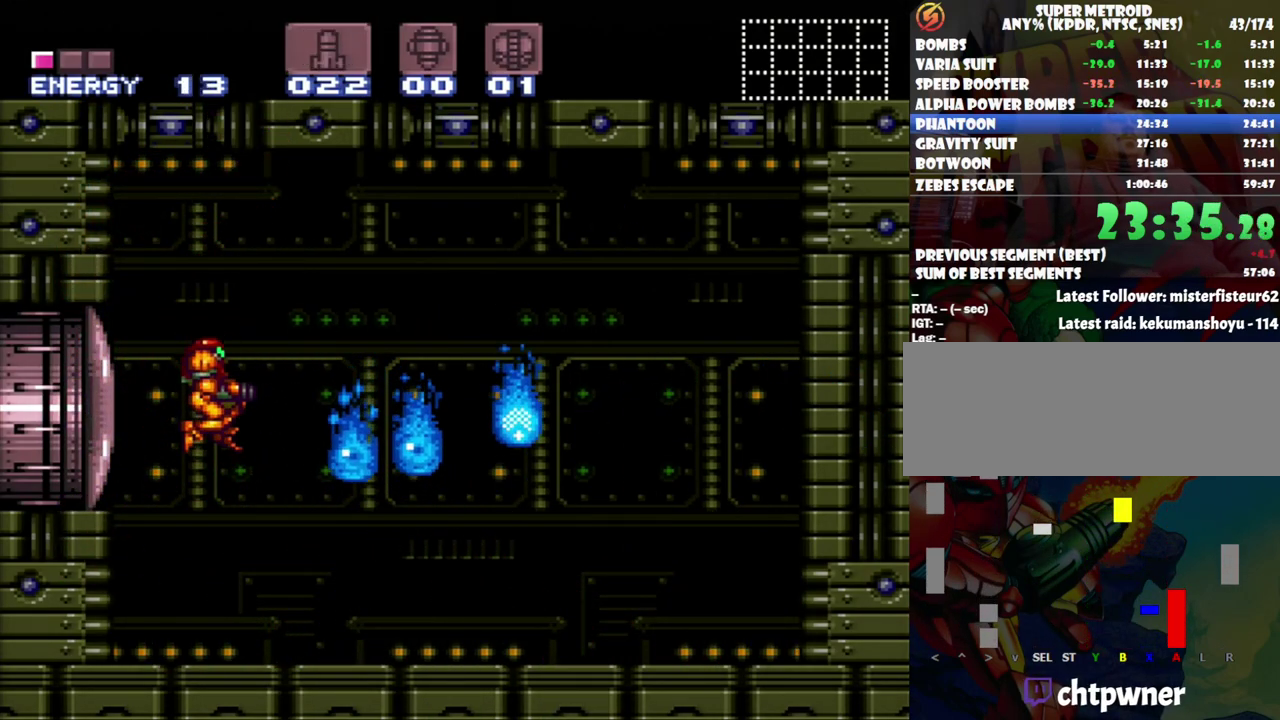
{"buttons": ["Y"], "events": [[83, "Y", "up"], [133, "Y", "down"], [367, "Y", "up"], [433, "Y", "down"]]}
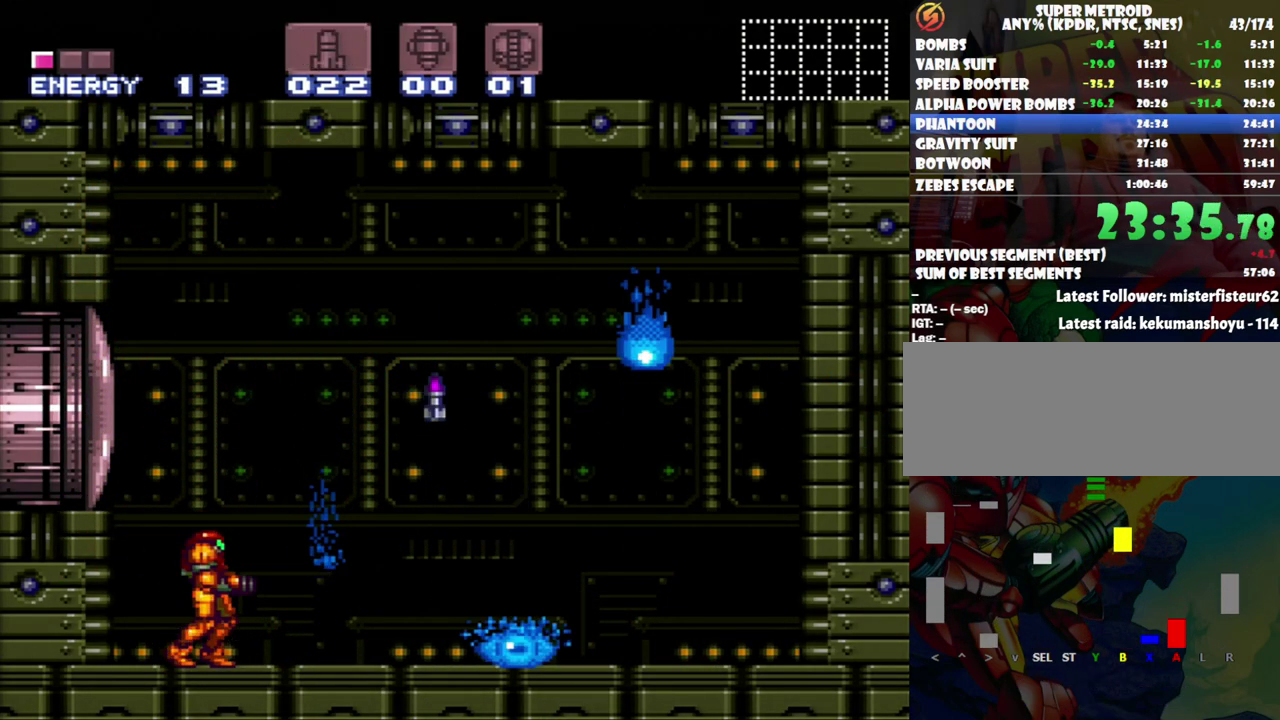
{"buttons": [], "events": [[33, "Y", "up"], [83, "Y", "down"], [183, "DPAD_RIGHT", "down"], [183, "Y", "up"], [233, "Y", "down"], [333, "Y", "up"], [400, "DPAD_RIGHT", "up"]]}
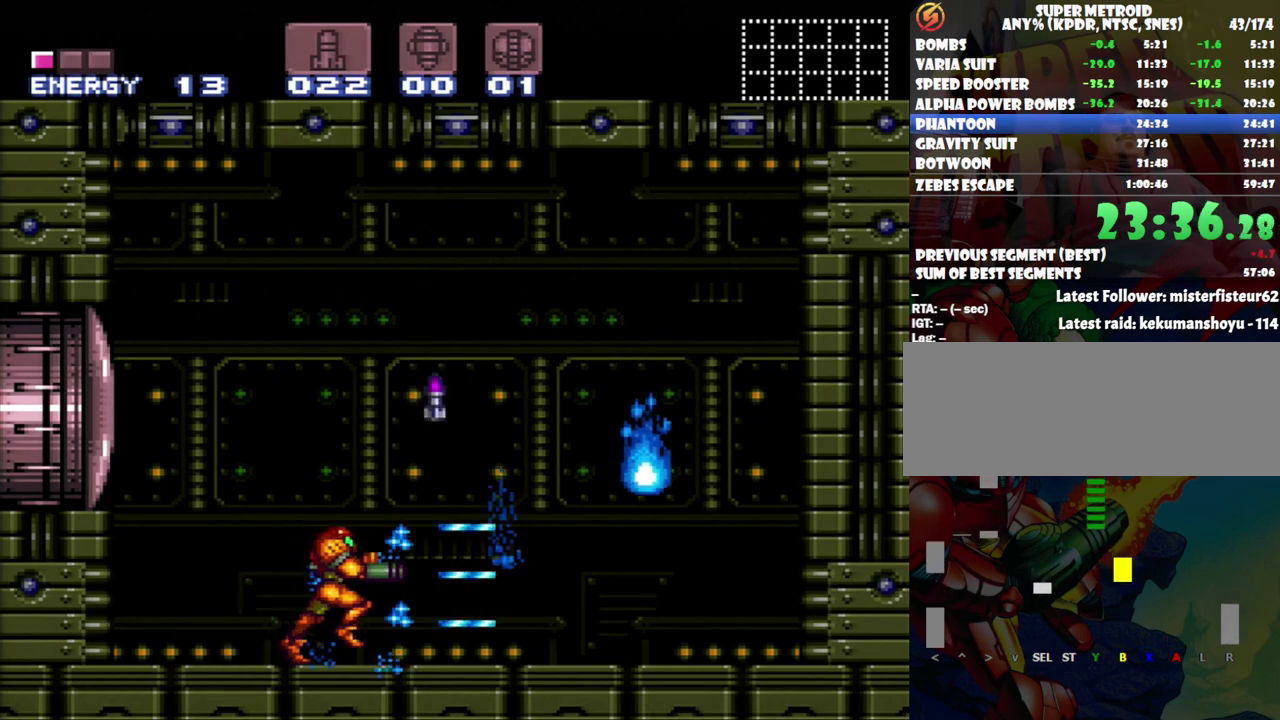
{"buttons": ["Y"], "events": [[33, "B", "down"], [33, "DPAD_RIGHT", "down"], [183, "B", "up"], [183, "Y", "down"], [283, "Y", "up"], [400, "DPAD_RIGHT", "up"], [500, "Y", "down"]]}
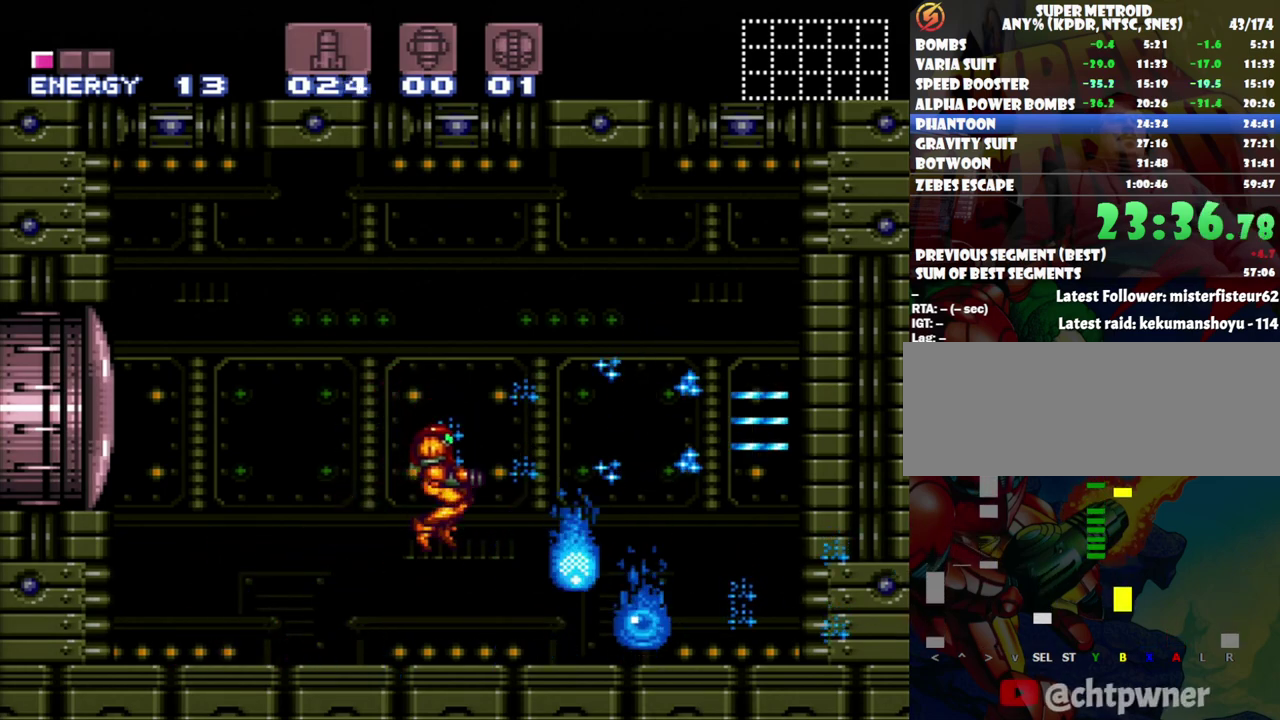
{"buttons": ["Y"], "events": [[400, "Y", "up"], [450, "Y", "down"]]}
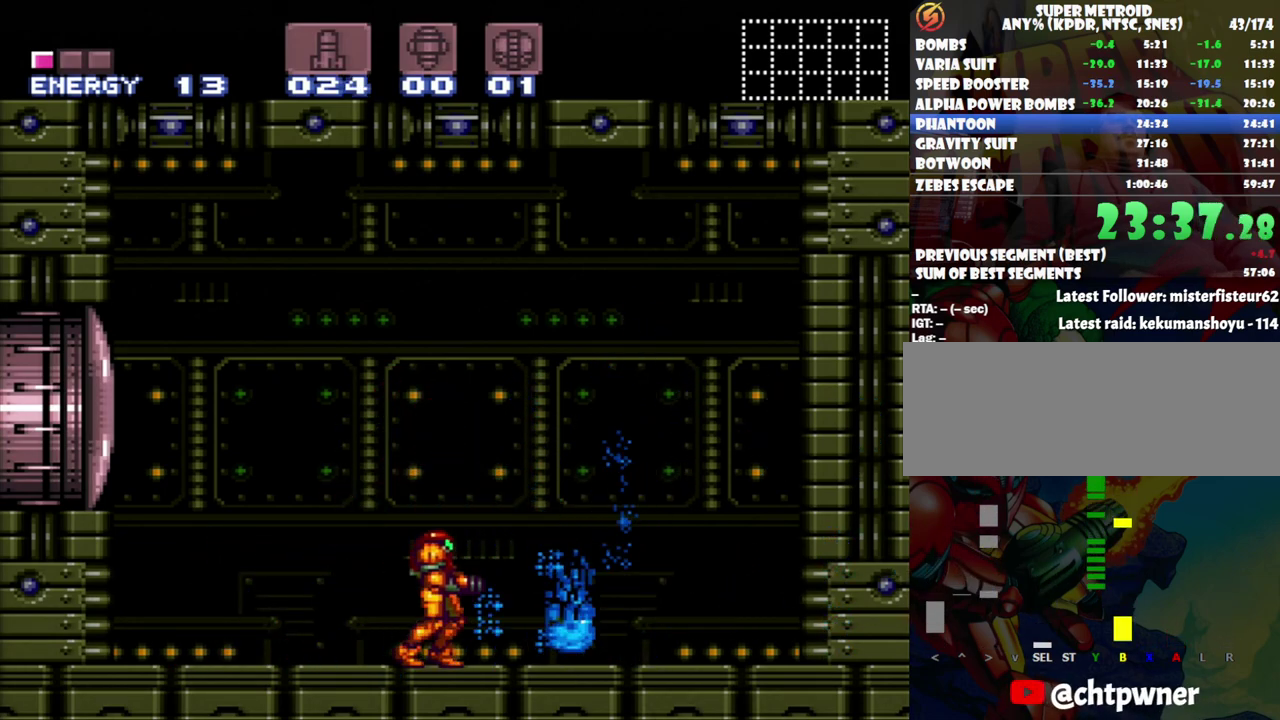
{"buttons": [], "events": [[33, "Y", "up"], [117, "Y", "down"], [183, "Y", "up"], [300, "DPAD_RIGHT", "down"], [367, "A", "down"], [433, "DPAD_RIGHT", "up"], [450, "A", "up"]]}
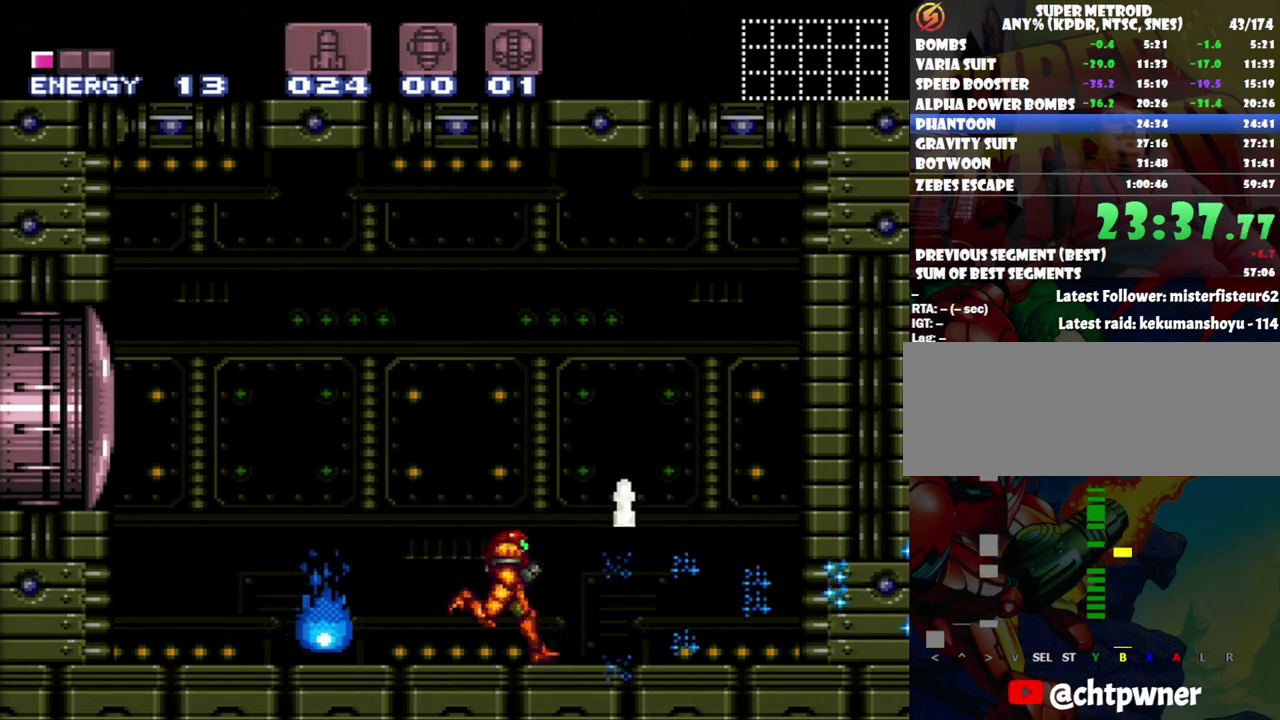
{"buttons": ["A"], "events": [[83, "A", "down"], [83, "DPAD_RIGHT", "down"], [183, "A", "up"], [200, "B", "down"], [350, "B", "up"], [400, "A", "down"], [433, "DPAD_RIGHT", "up"]]}
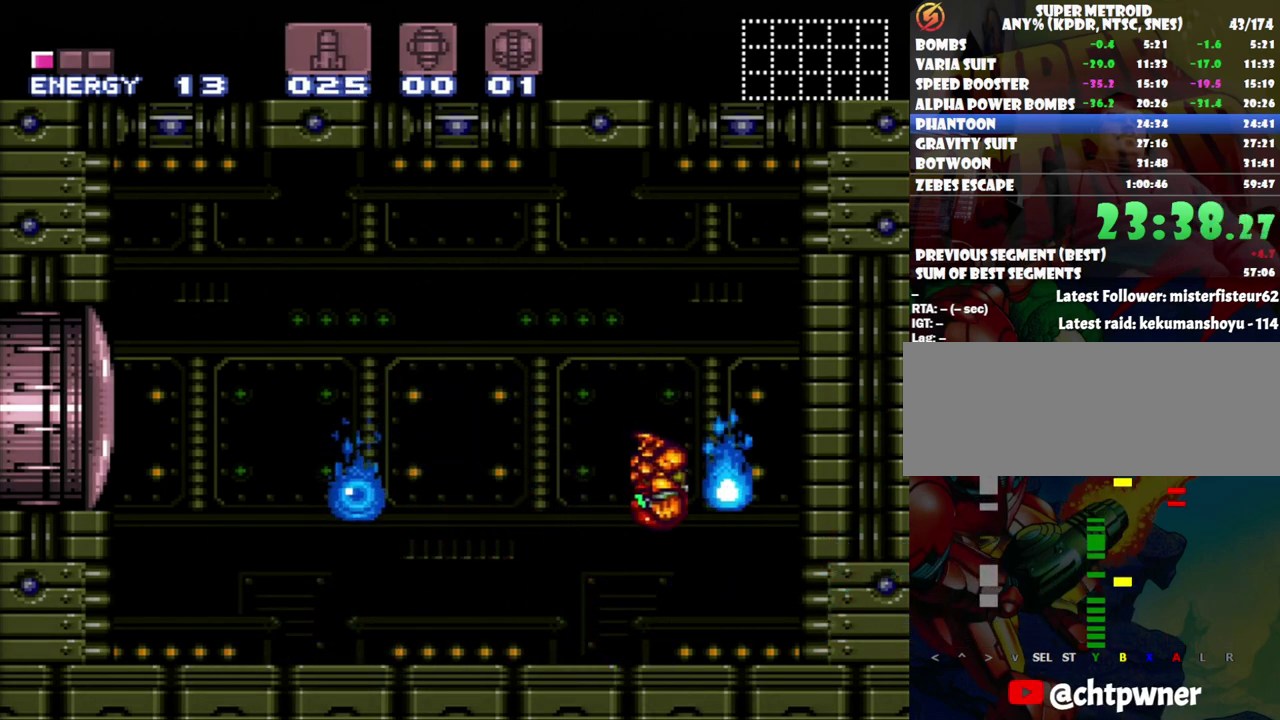
{"buttons": ["B", "DPAD_LEFT"], "events": [[50, "DPAD_LEFT", "down"], [117, "A", "up"], [233, "Y", "down"], [267, "DPAD_LEFT", "up"], [333, "Y", "up"], [433, "B", "down"], [483, "DPAD_LEFT", "down"]]}
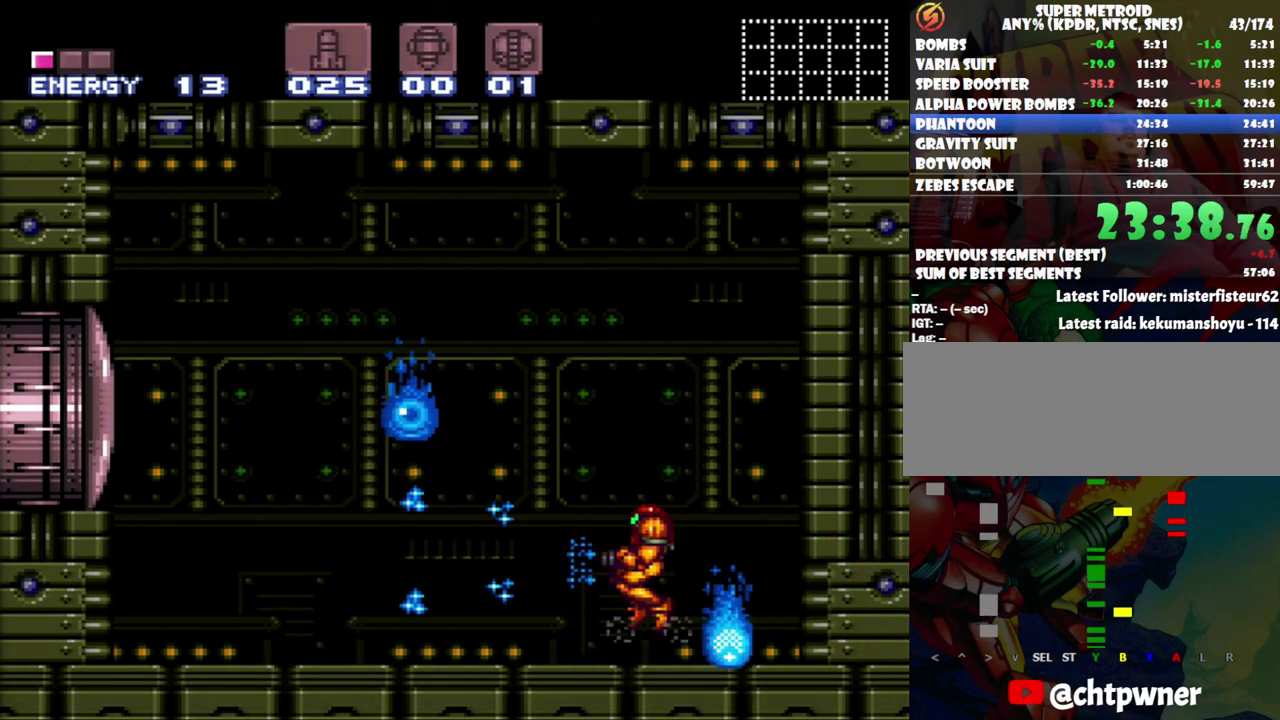
{"buttons": ["Y"], "events": [[83, "B", "up"], [117, "Y", "down"], [167, "Y", "up"], [233, "Y", "down"], [283, "DPAD_LEFT", "up"], [333, "Y", "up"], [400, "Y", "down"]]}
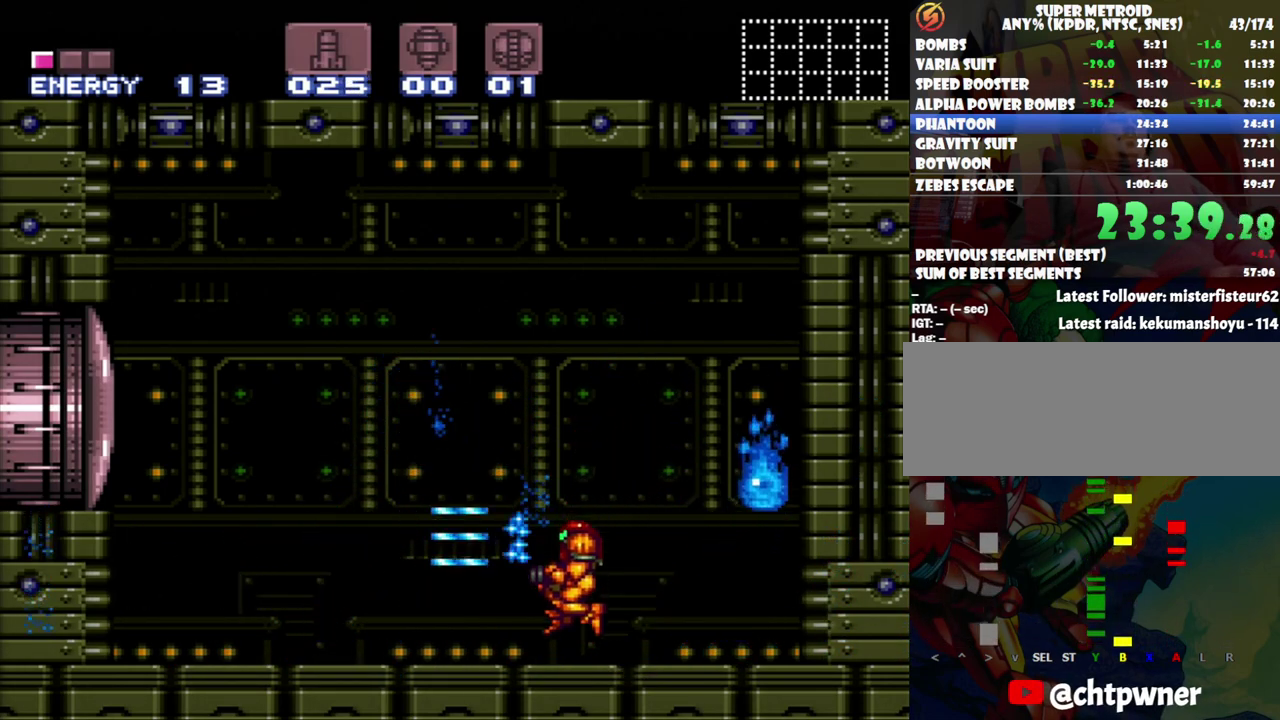
{"buttons": ["A"], "events": [[17, "Y", "up"], [50, "DPAD_LEFT", "down"], [233, "A", "down"], [483, "DPAD_LEFT", "up"]]}
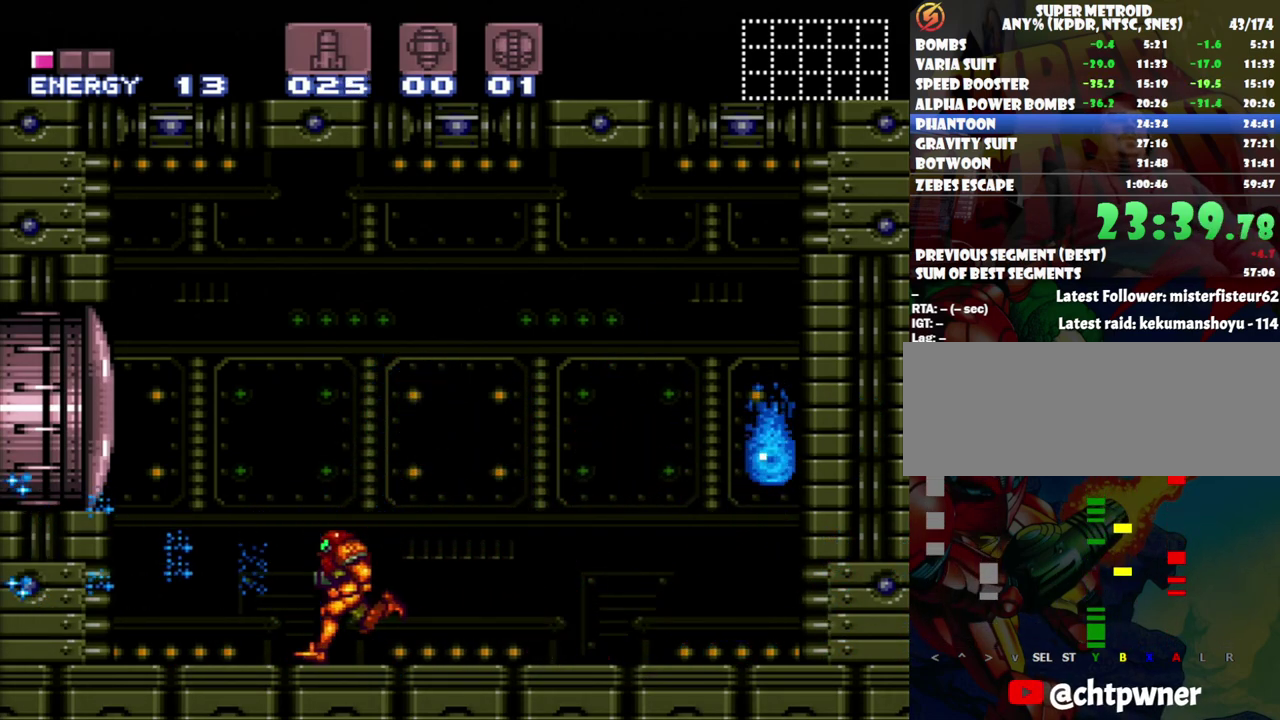
{"buttons": ["A"], "events": [[117, "DPAD_RIGHT", "down"], [117, "X", "down"], [200, "DPAD_RIGHT", "up"], [250, "X", "up"]]}
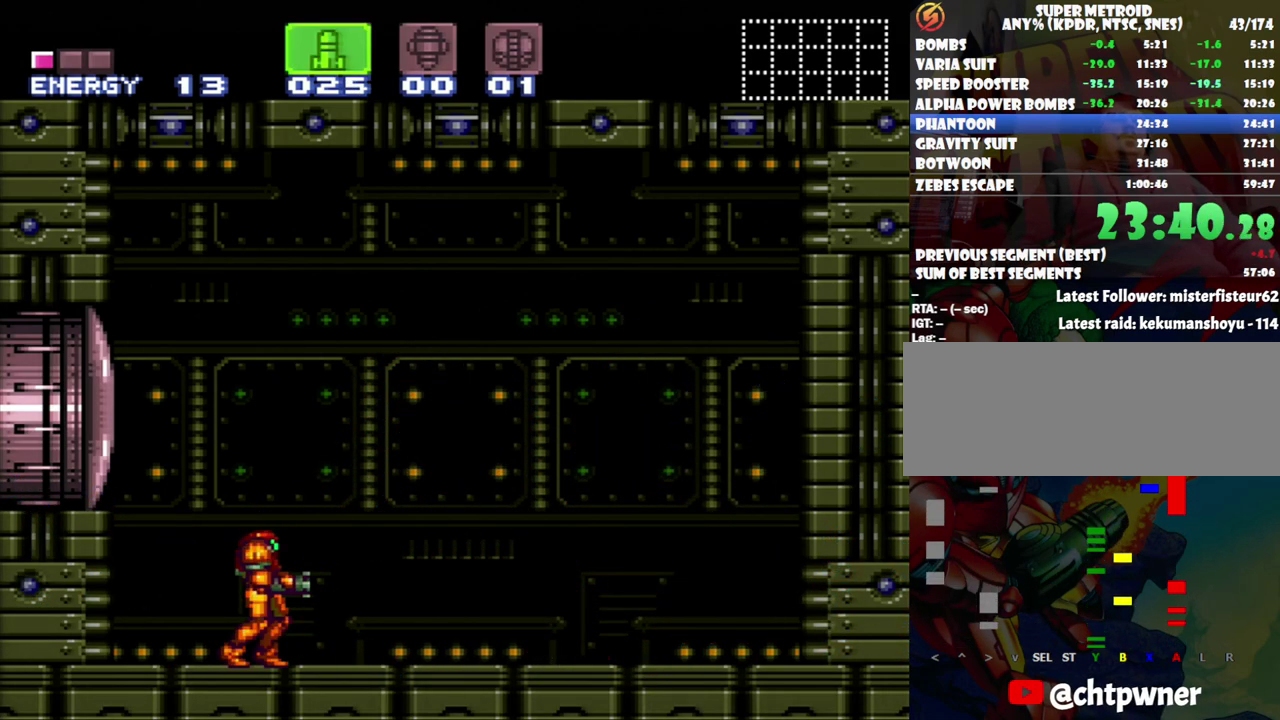
{"buttons": ["R1", "DPAD_RIGHT"], "events": [[50, "A", "up"], [83, "R1", "down"], [333, "DPAD_RIGHT", "down"]]}
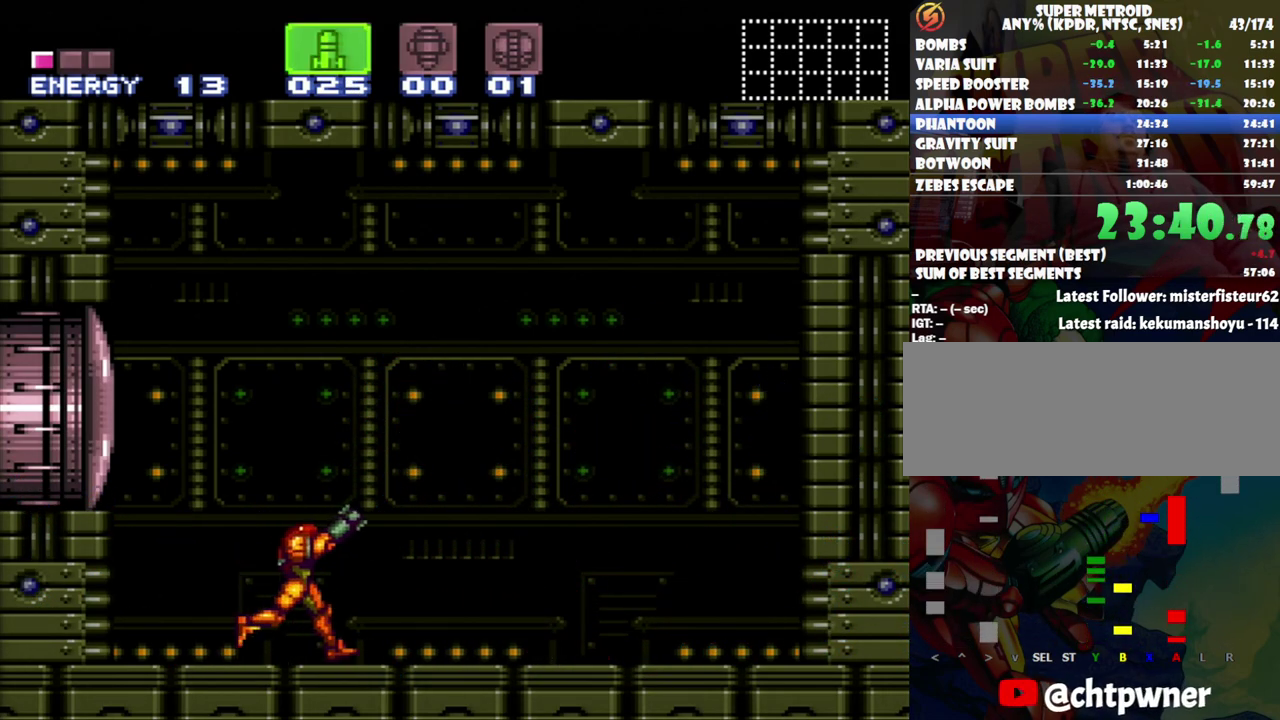
{"buttons": ["R1"], "events": [[50, "DPAD_RIGHT", "up"]]}
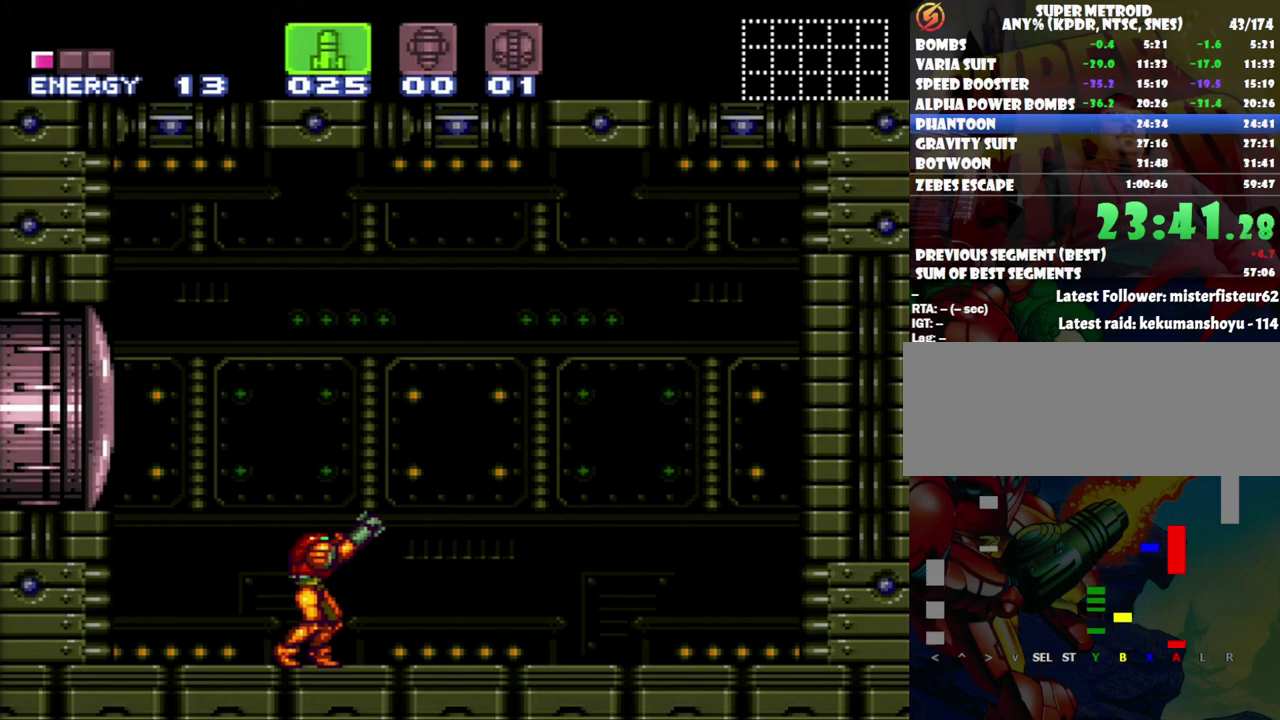
{"buttons": ["R1"], "events": []}
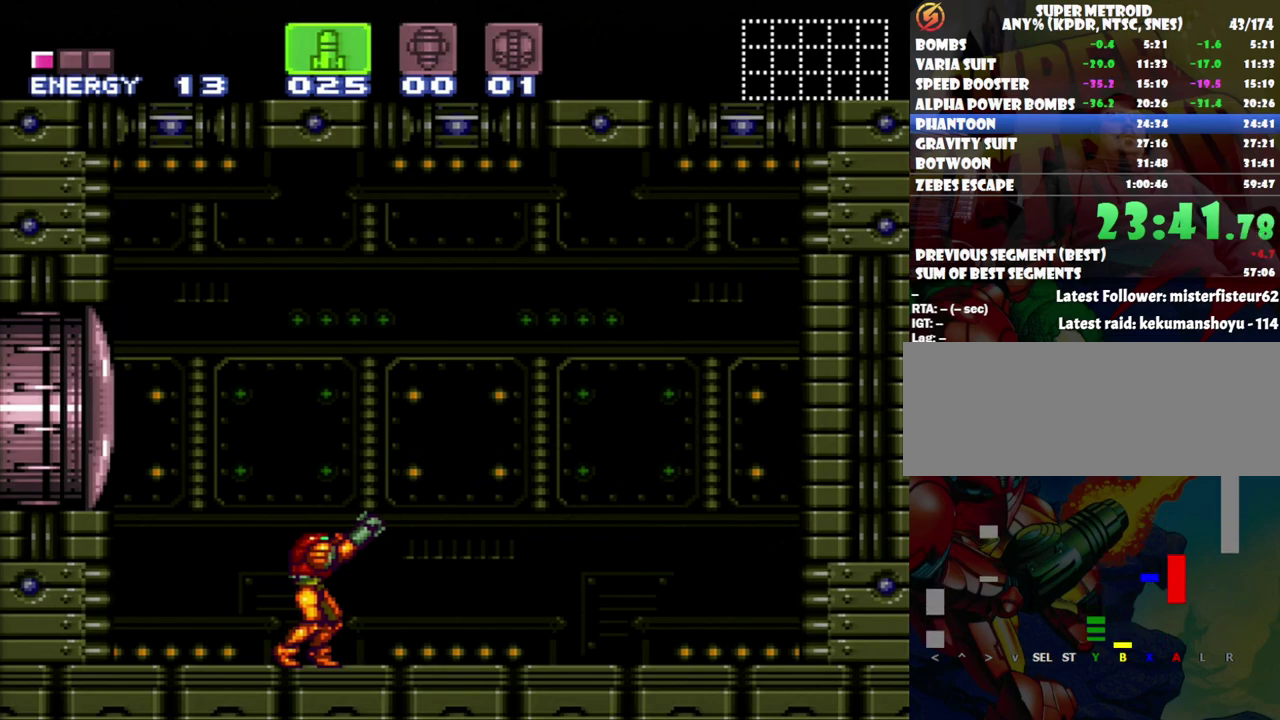
{"buttons": ["Y", "SELECT"], "events": [[367, "R1", "up"], [417, "SELECT", "down"], [483, "Y", "down"]]}
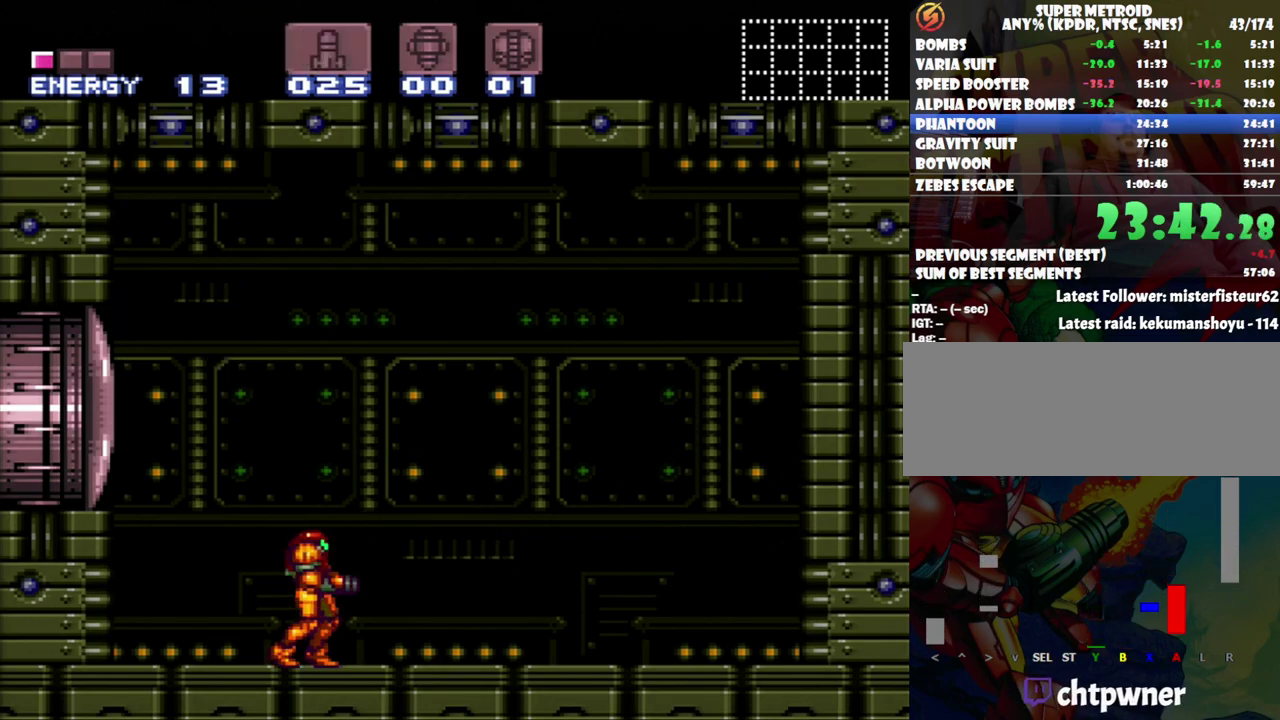
{"buttons": [], "events": [[33, "SELECT", "up"], [83, "Y", "up"], [150, "Y", "down"], [200, "DPAD_RIGHT", "down"], [233, "Y", "up"], [283, "Y", "down"], [300, "DPAD_RIGHT", "up"], [400, "Y", "up"]]}
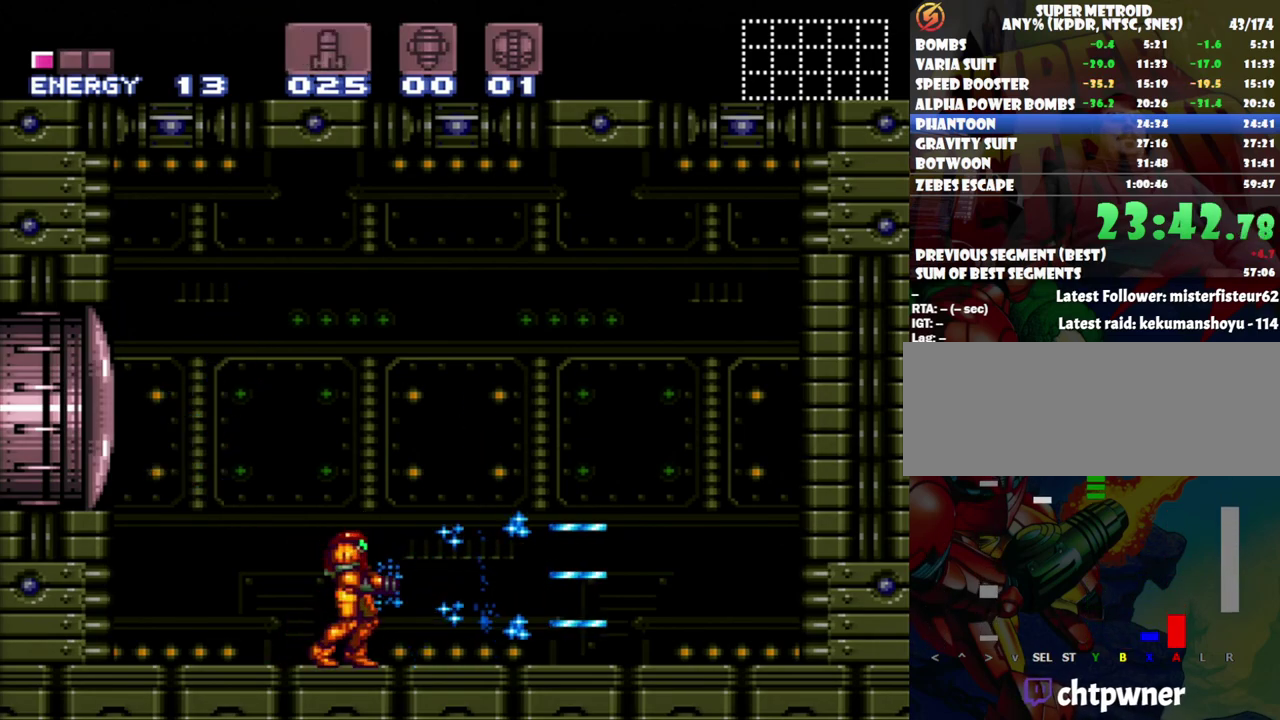
{"buttons": [], "events": [[50, "DPAD_RIGHT", "down"], [217, "DPAD_RIGHT", "up"], [283, "DPAD_LEFT", "down"], [300, "Y", "down"], [400, "DPAD_LEFT", "up"], [433, "Y", "up"]]}
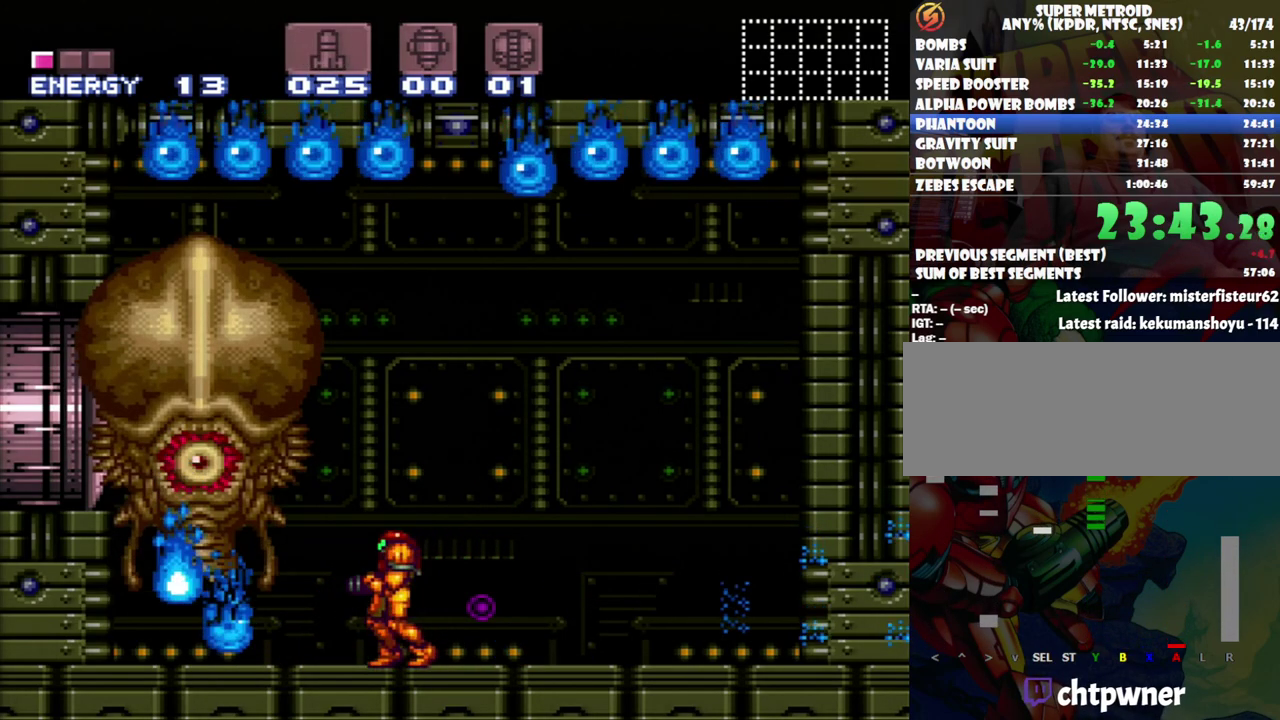
{"buttons": ["R1"], "events": [[50, "X", "down"], [83, "R1", "down"], [183, "X", "up"], [267, "Y", "down"], [333, "Y", "up"]]}
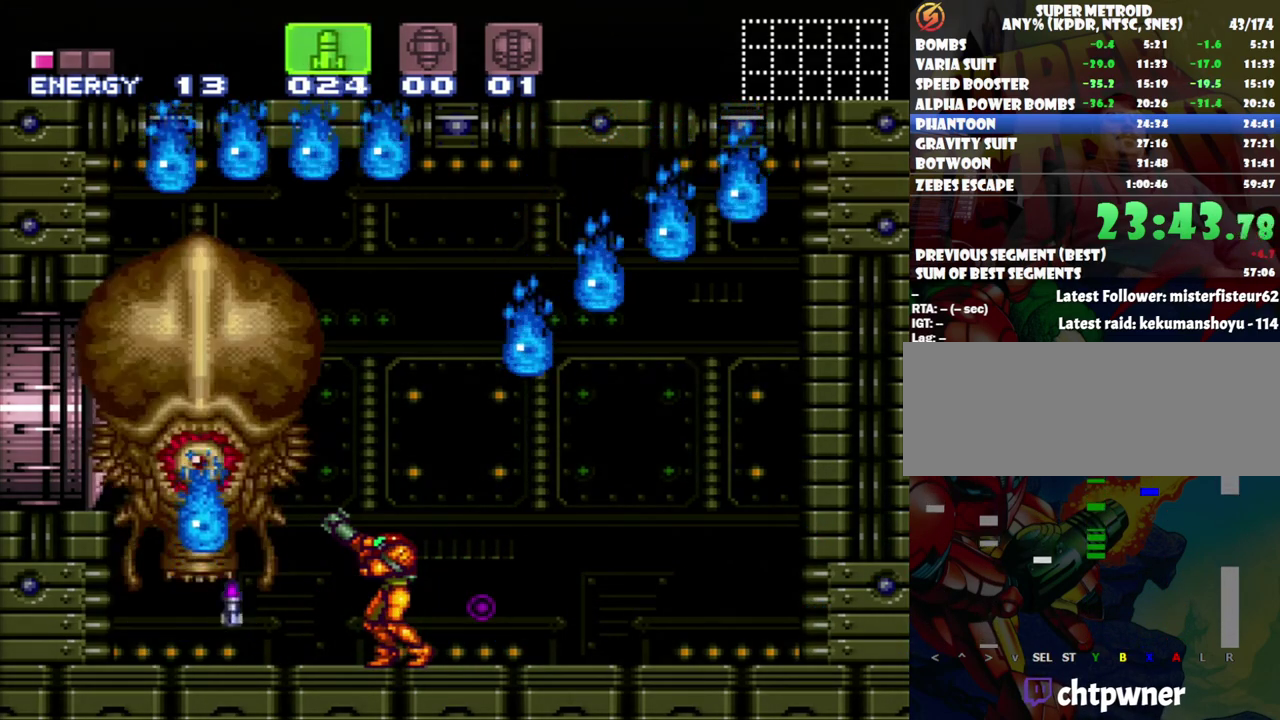
{"buttons": ["R1", "DPAD_LEFT"], "events": [[33, "Y", "down"], [150, "Y", "up"], [333, "DPAD_LEFT", "down"]]}
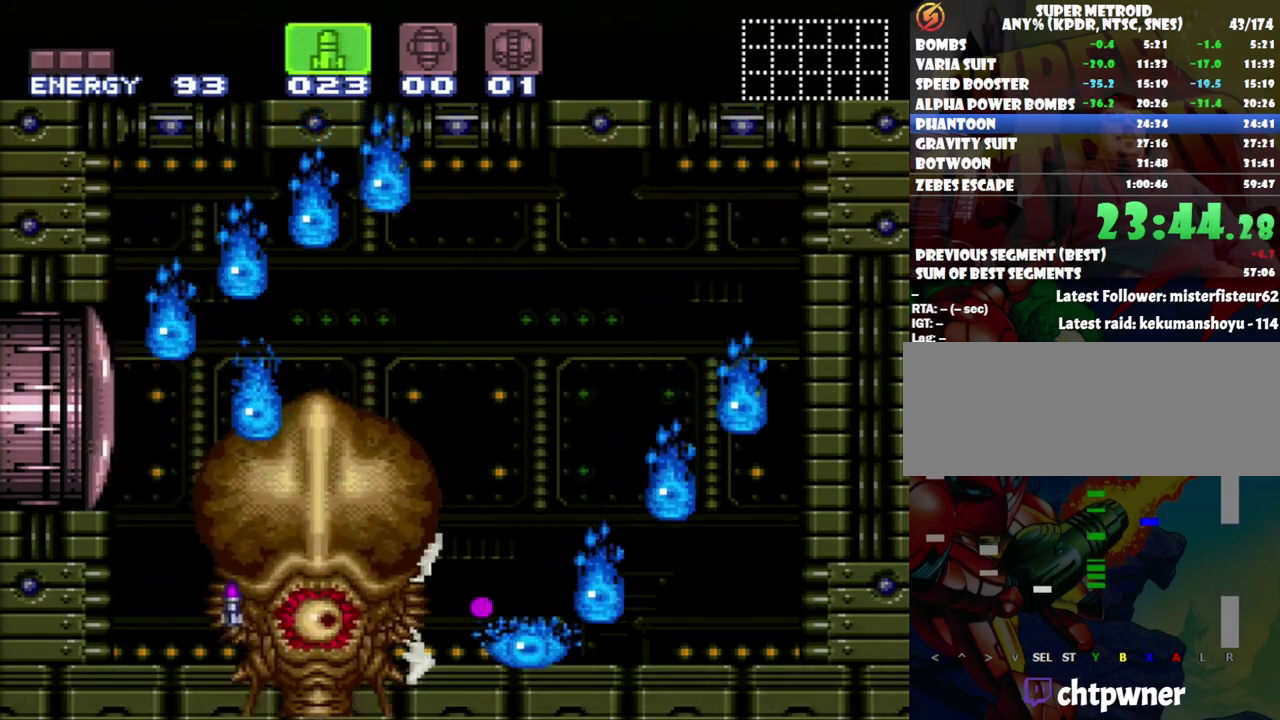
{"buttons": ["R1", "DPAD_RIGHT"], "events": [[450, "DPAD_LEFT", "up"], [483, "DPAD_RIGHT", "down"]]}
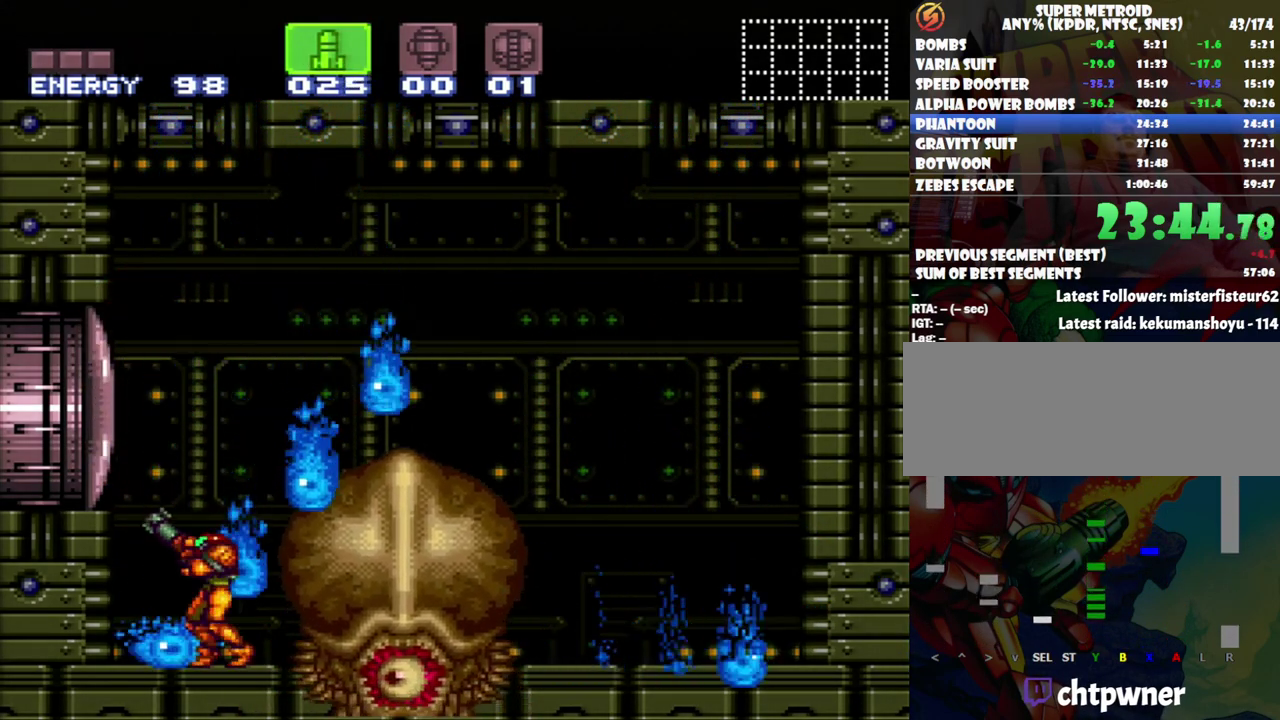
{"buttons": ["Y", "R1"], "events": [[17, "DPAD_UP", "down"], [83, "DPAD_UP", "up"], [117, "DPAD_RIGHT", "up"], [117, "Y", "down"], [233, "Y", "up"], [383, "Y", "down"]]}